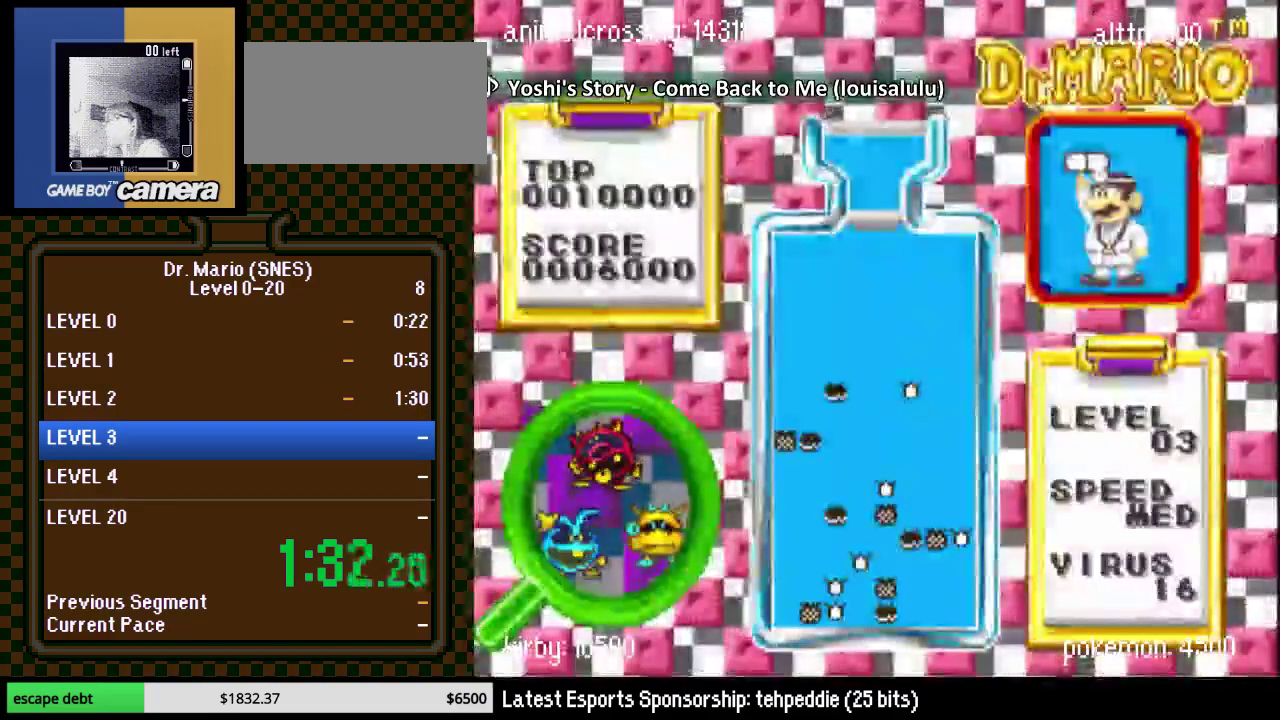
Gameplay with a controller (Nintendo layout); each line is a JSON object with the inputs held at the frame after it. "events" lists button and stick changes between this image and that frame as [ms after this image, input, new state], when the widget could be followed in between. Not read: L3 R3.
{"buttons": [], "events": []}
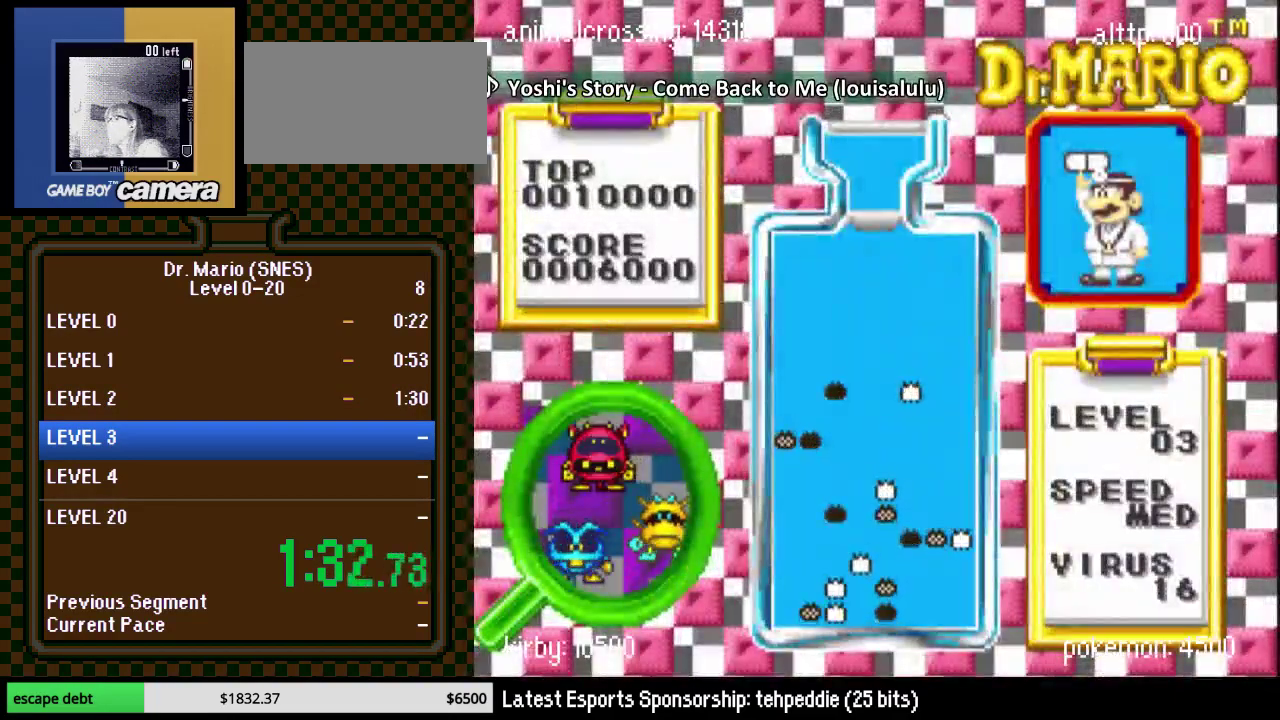
{"buttons": ["DPAD_RIGHT"], "events": [[350, "DPAD_RIGHT", "down"]]}
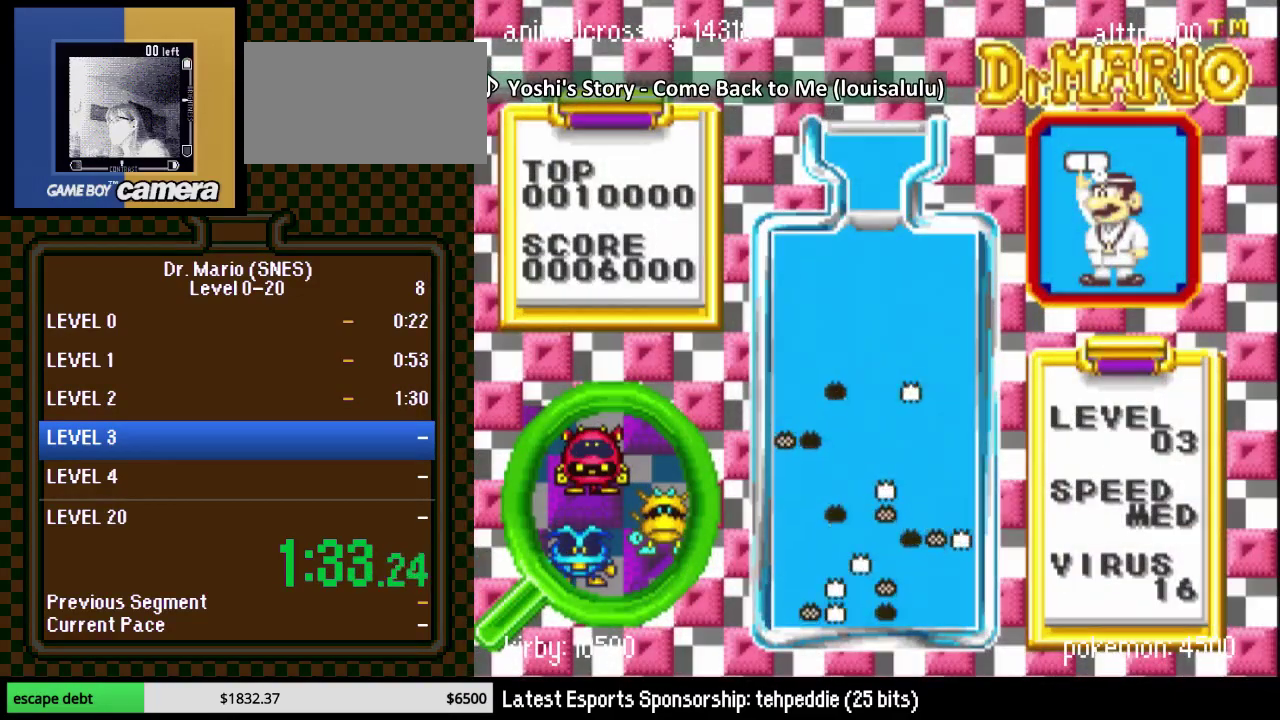
{"buttons": [], "events": [[233, "DPAD_RIGHT", "up"]]}
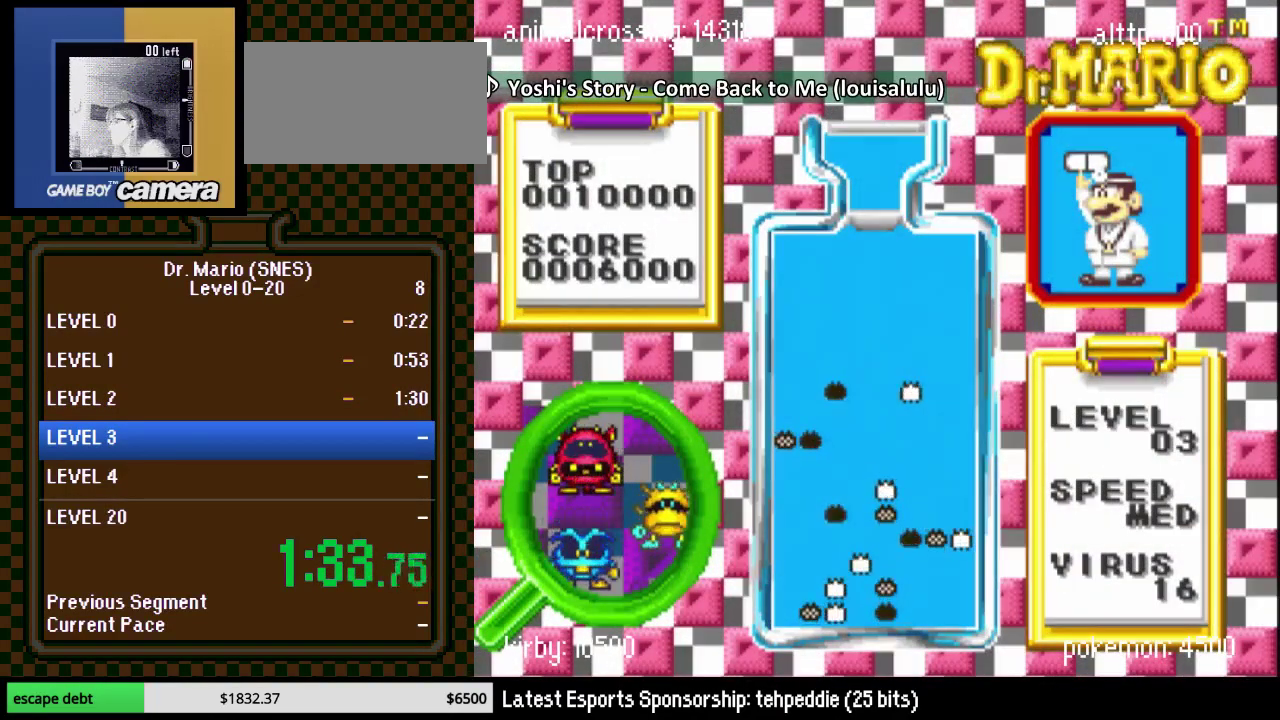
{"buttons": [], "events": [[67, "DPAD_RIGHT", "down"], [383, "DPAD_RIGHT", "up"]]}
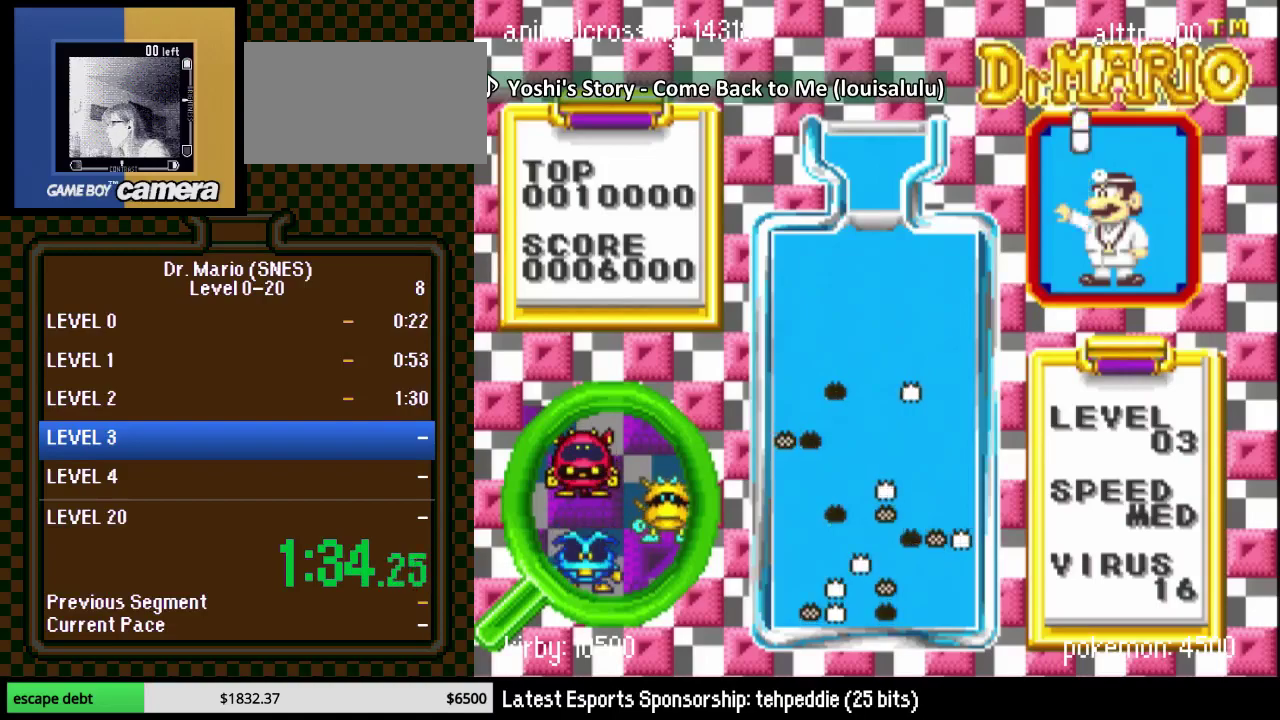
{"buttons": ["Y", "DPAD_RIGHT"], "events": [[50, "DPAD_RIGHT", "down"], [200, "DPAD_RIGHT", "up"], [450, "Y", "down"], [483, "DPAD_RIGHT", "down"]]}
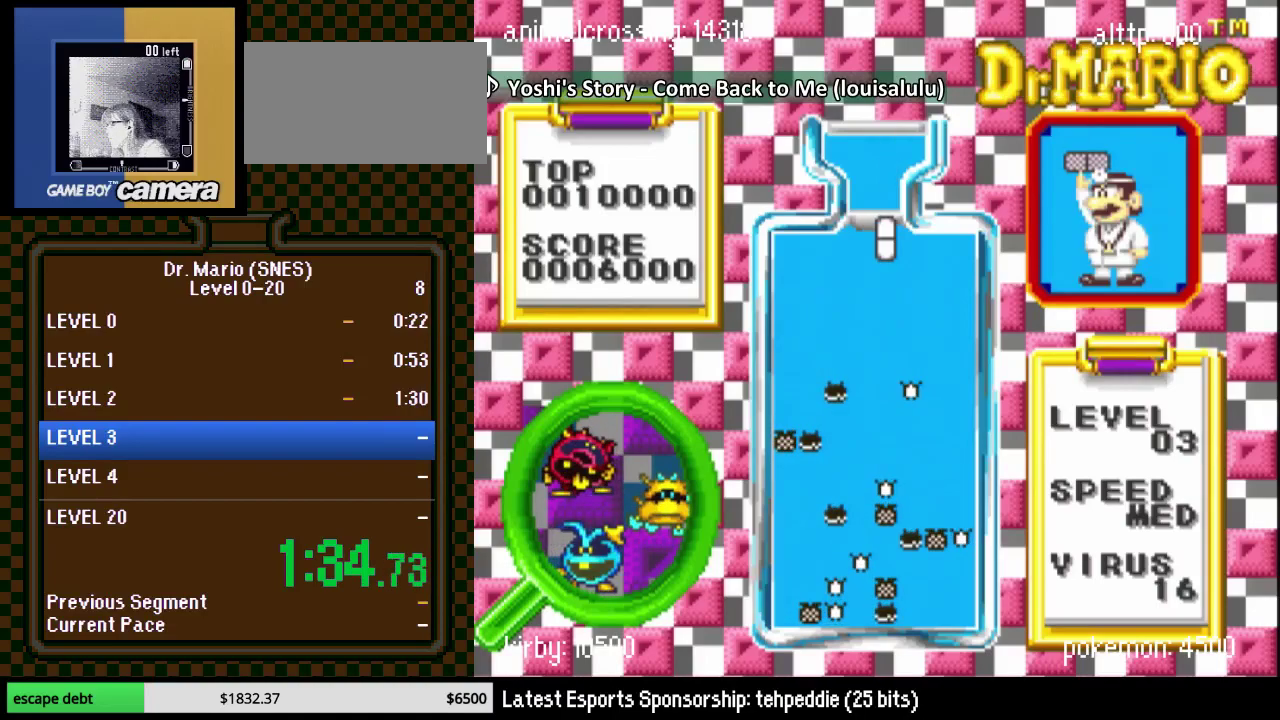
{"buttons": ["DPAD_DOWN"], "events": [[67, "DPAD_RIGHT", "up"], [100, "Y", "up"], [167, "DPAD_RIGHT", "down"], [250, "DPAD_RIGHT", "up"], [350, "DPAD_DOWN", "down"]]}
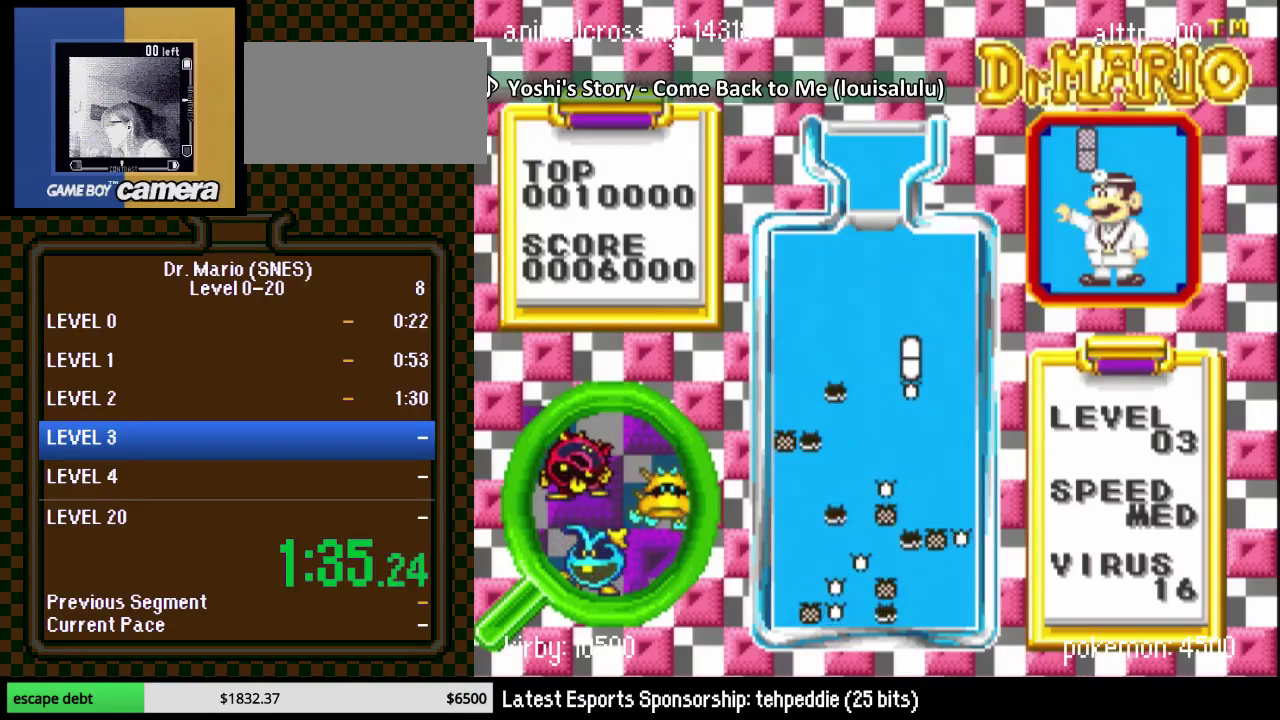
{"buttons": [], "events": [[383, "DPAD_DOWN", "up"]]}
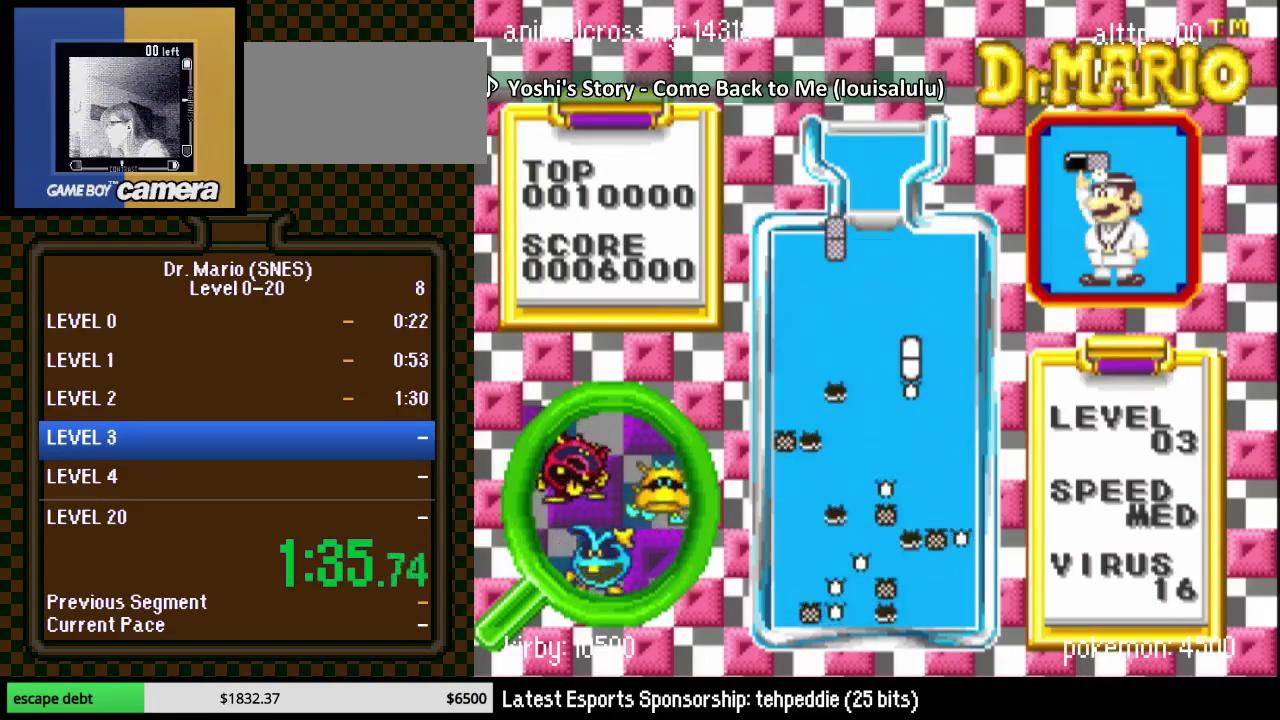
{"buttons": ["DPAD_DOWN"], "events": [[17, "DPAD_LEFT", "down"], [17, "Y", "down"], [133, "Y", "up"], [417, "DPAD_DOWN", "down"], [417, "DPAD_LEFT", "up"]]}
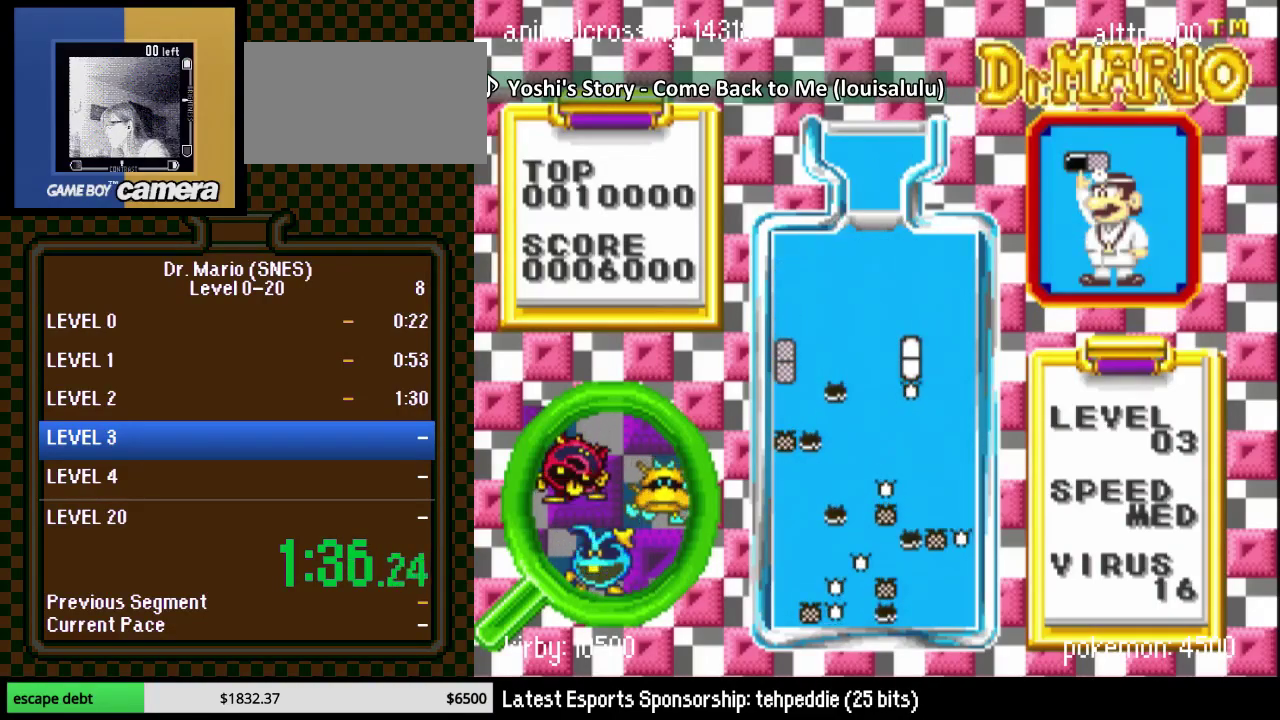
{"buttons": ["DPAD_DOWN"], "events": [[383, "DPAD_LEFT", "down"], [500, "DPAD_LEFT", "up"]]}
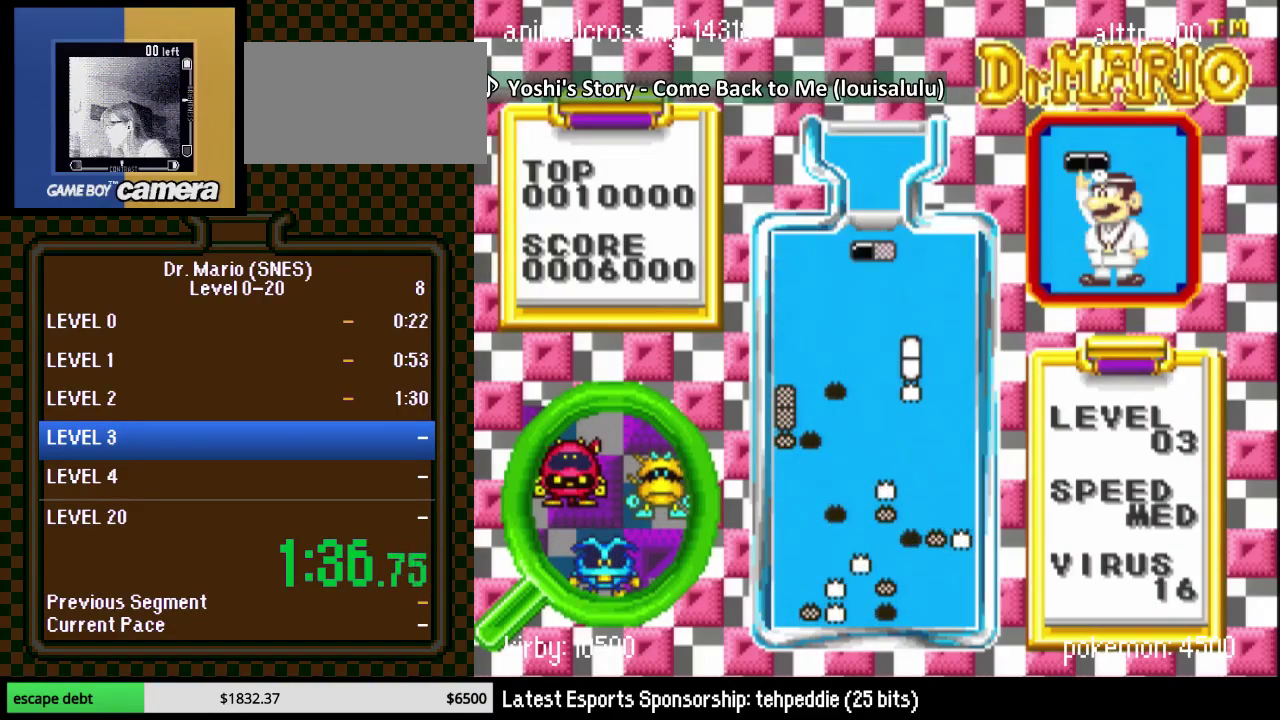
{"buttons": ["B", "DPAD_LEFT"], "events": [[50, "DPAD_DOWN", "up"], [100, "DPAD_LEFT", "down"], [233, "DPAD_LEFT", "up"], [250, "B", "down"], [283, "DPAD_LEFT", "down"], [383, "B", "up"], [467, "B", "down"]]}
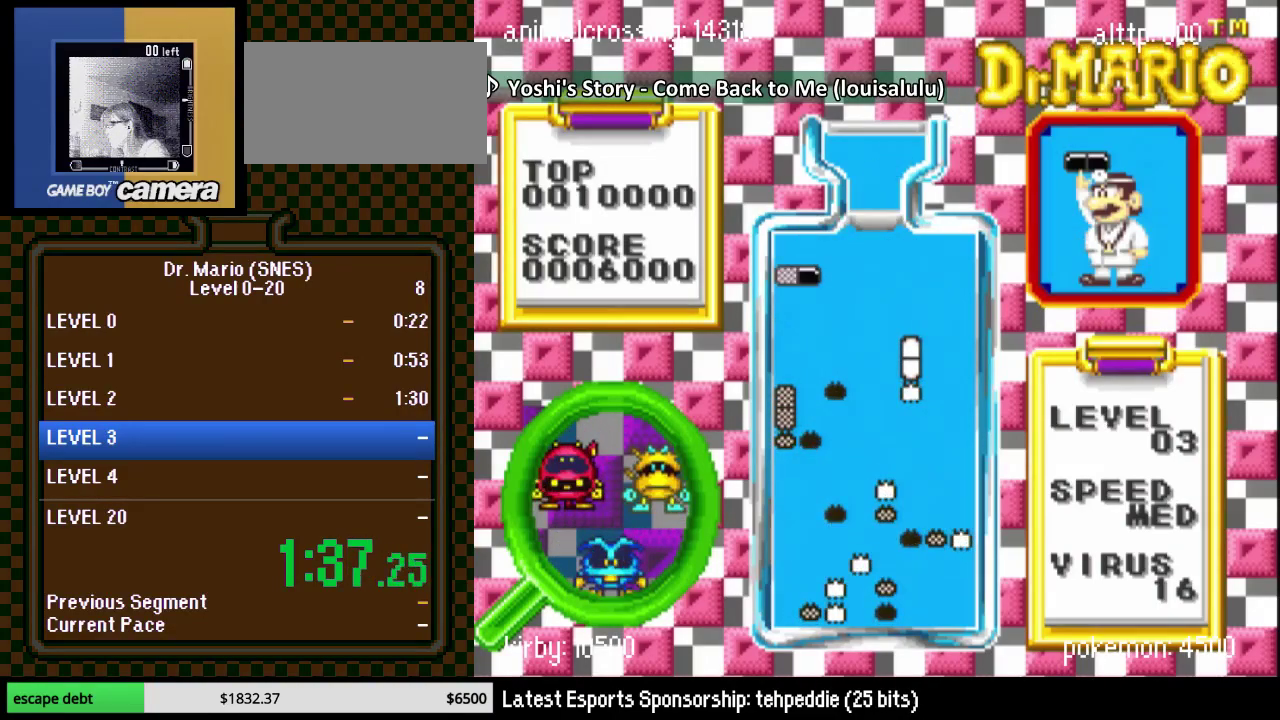
{"buttons": [], "events": [[33, "DPAD_DOWN", "down"], [67, "DPAD_LEFT", "up"], [100, "B", "up"], [317, "DPAD_DOWN", "up"]]}
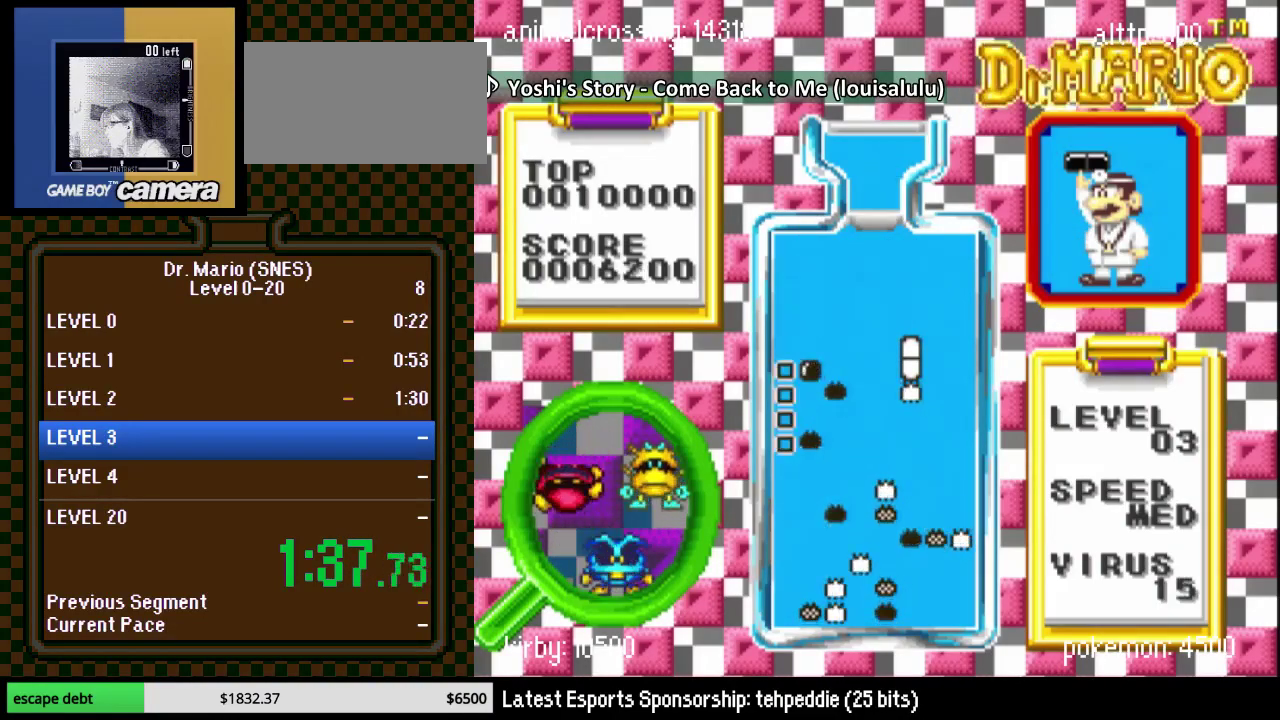
{"buttons": ["DPAD_RIGHT"], "events": [[33, "DPAD_RIGHT", "down"]]}
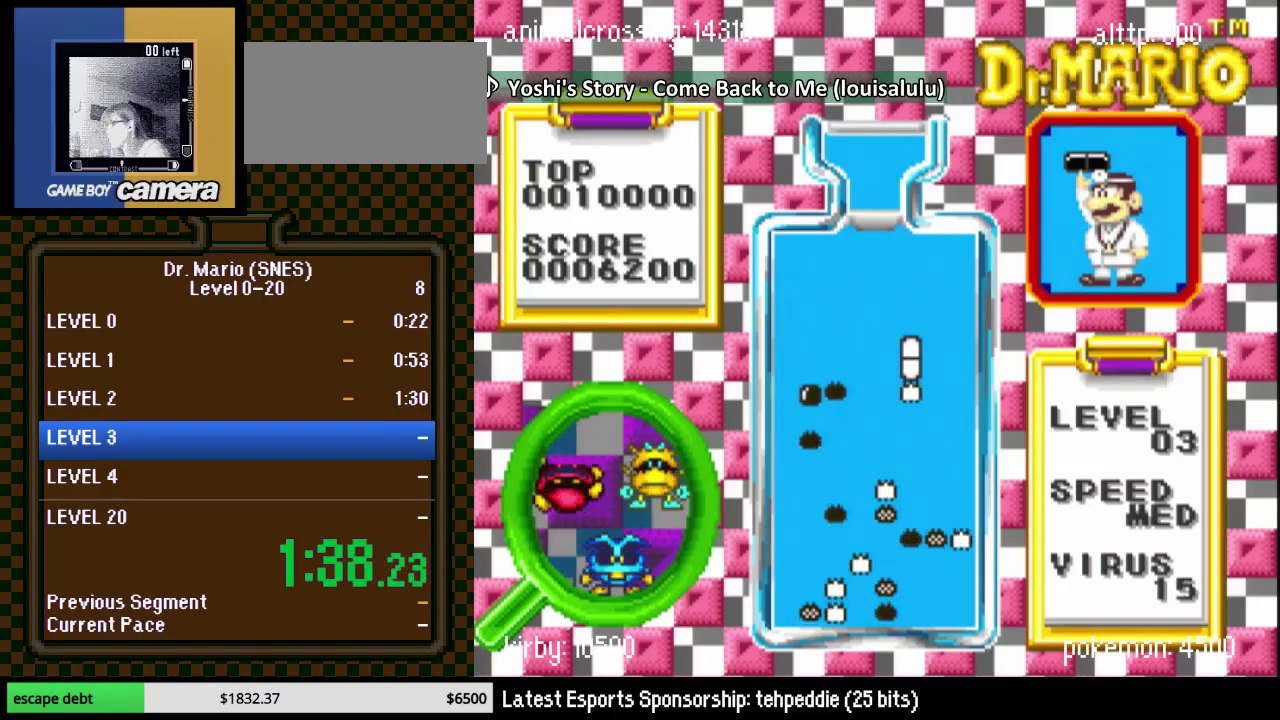
{"buttons": ["DPAD_UP"], "events": [[350, "DPAD_UP", "down"], [483, "DPAD_RIGHT", "up"]]}
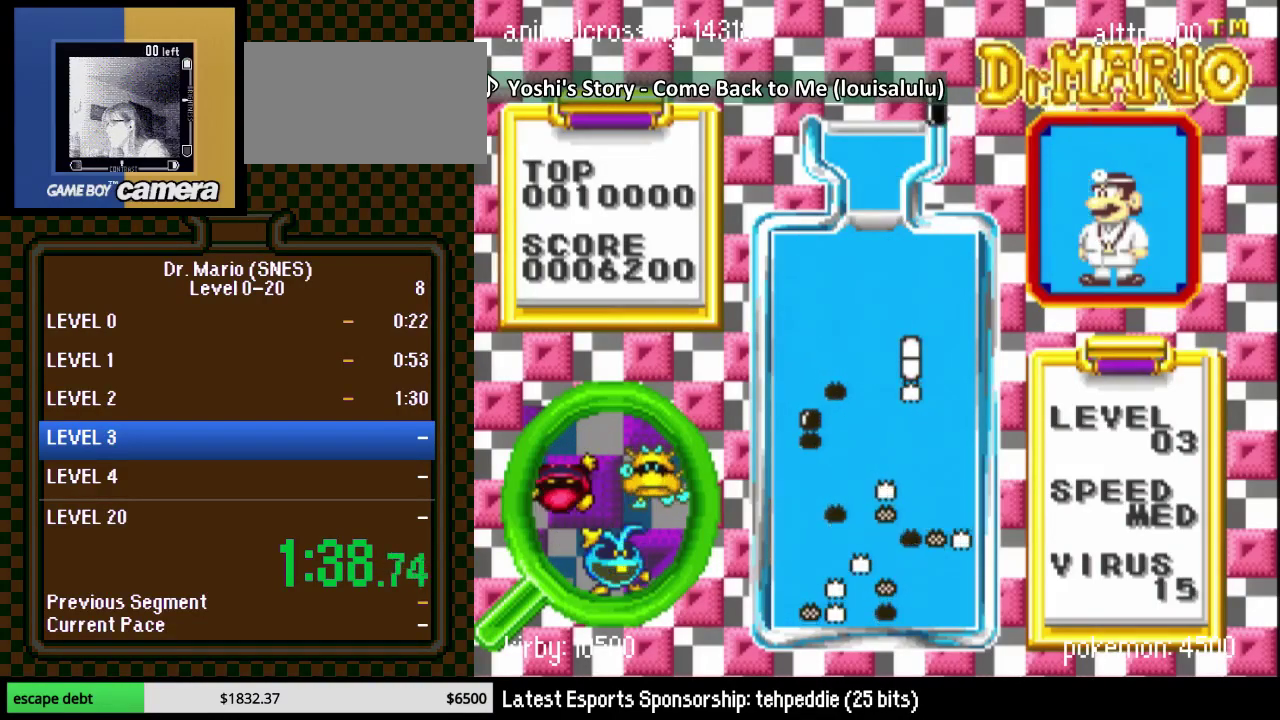
{"buttons": ["DPAD_DOWN"], "events": [[33, "DPAD_UP", "up"], [200, "DPAD_LEFT", "down"], [250, "Y", "down"], [317, "DPAD_LEFT", "up"], [400, "Y", "up"], [500, "DPAD_DOWN", "down"]]}
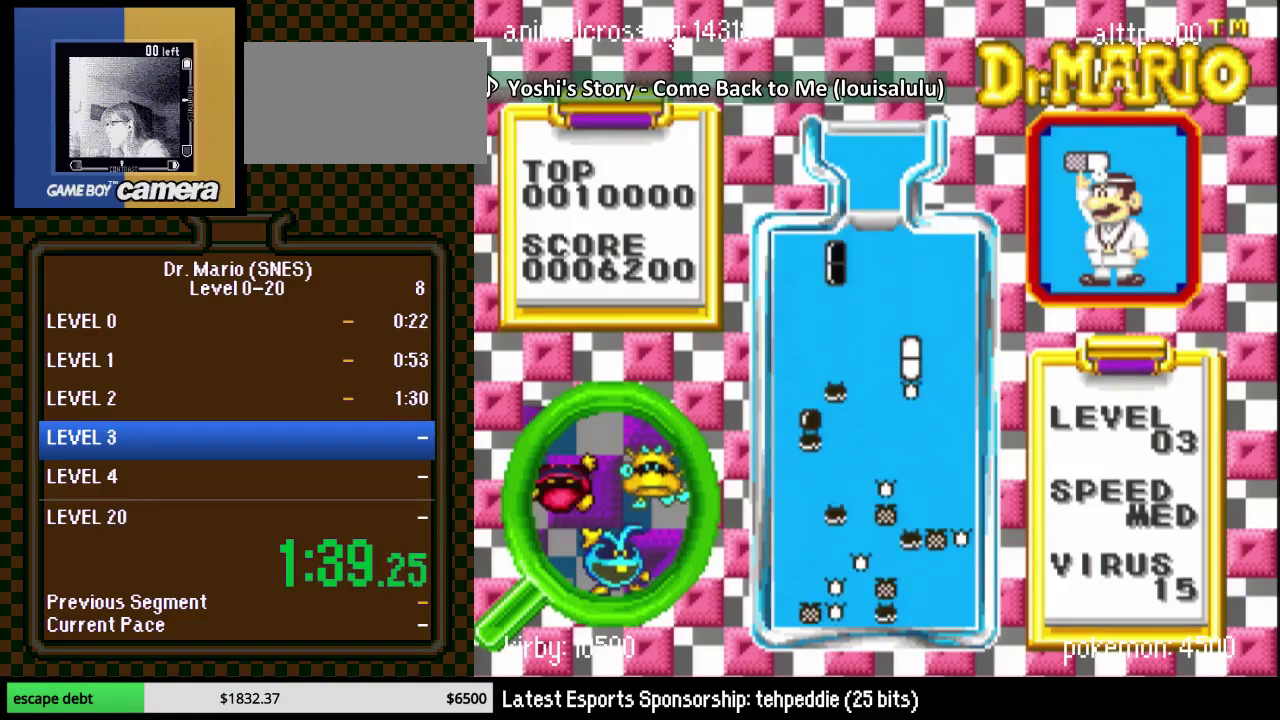
{"buttons": ["DPAD_DOWN"], "events": []}
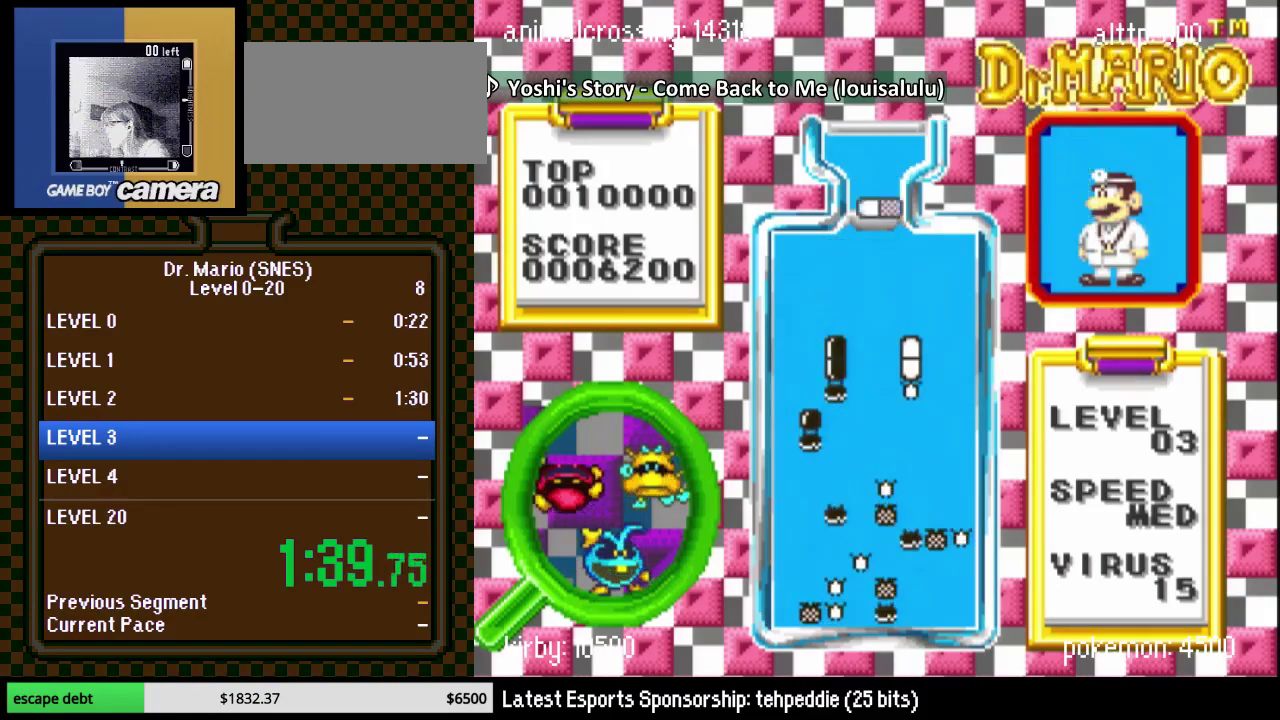
{"buttons": [], "events": [[67, "DPAD_DOWN", "up"], [200, "B", "down"], [350, "B", "up"]]}
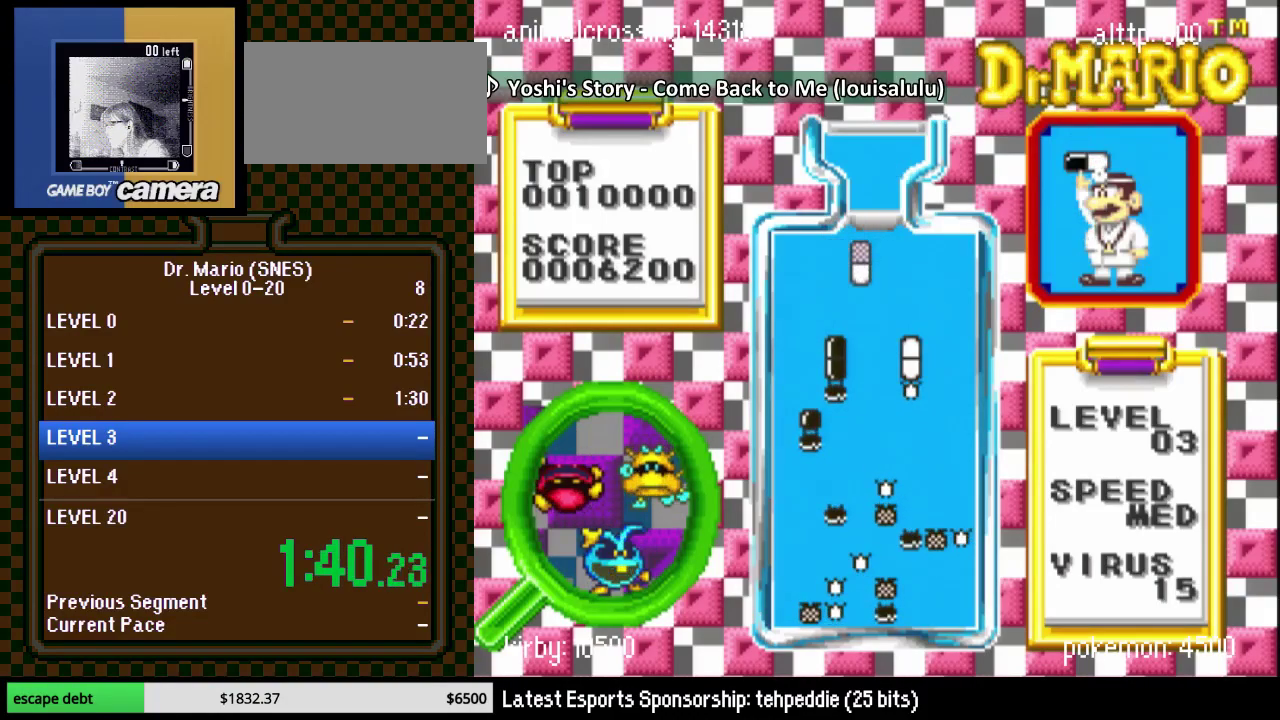
{"buttons": [], "events": [[117, "DPAD_DOWN", "down"], [433, "DPAD_DOWN", "up"]]}
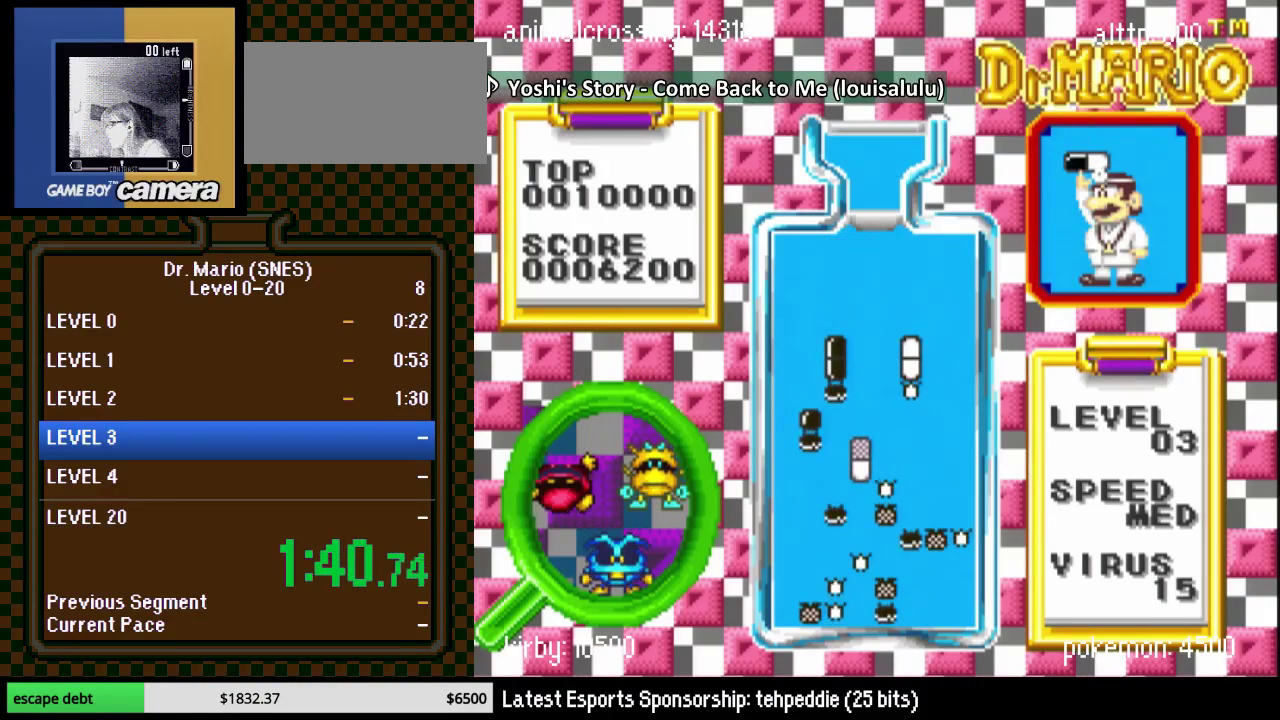
{"buttons": [], "events": []}
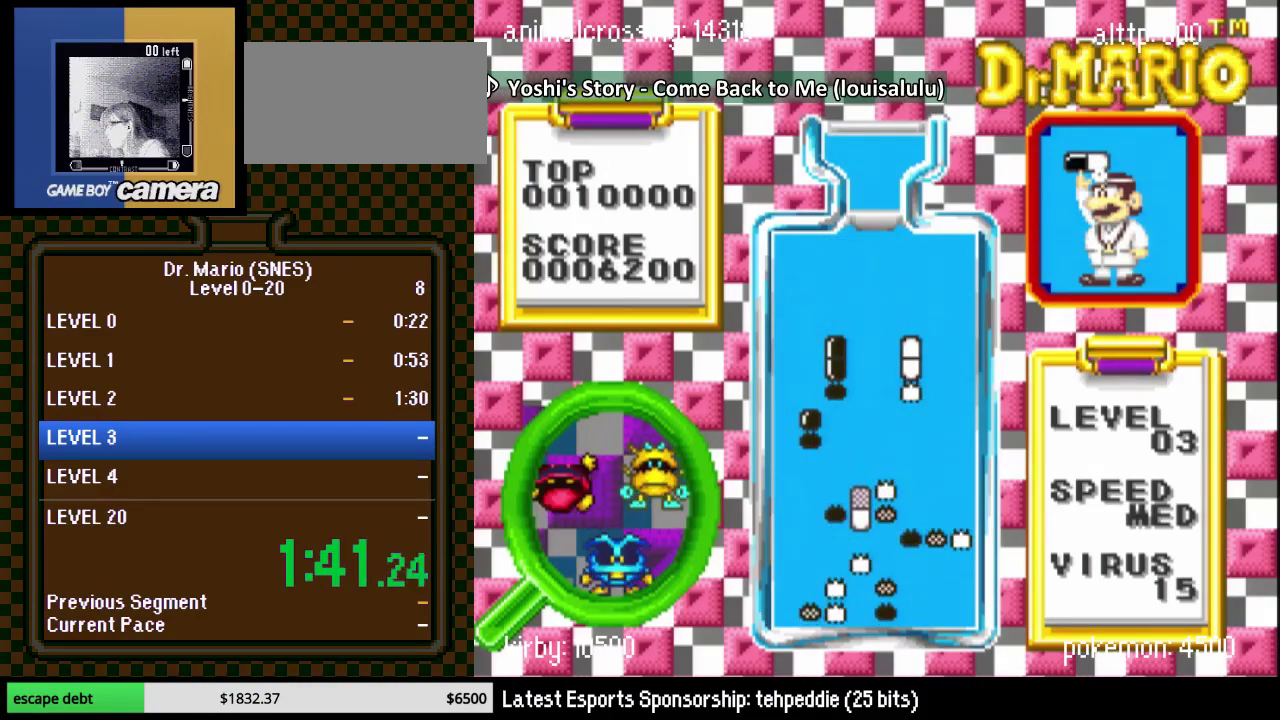
{"buttons": ["B"], "events": [[383, "B", "down"]]}
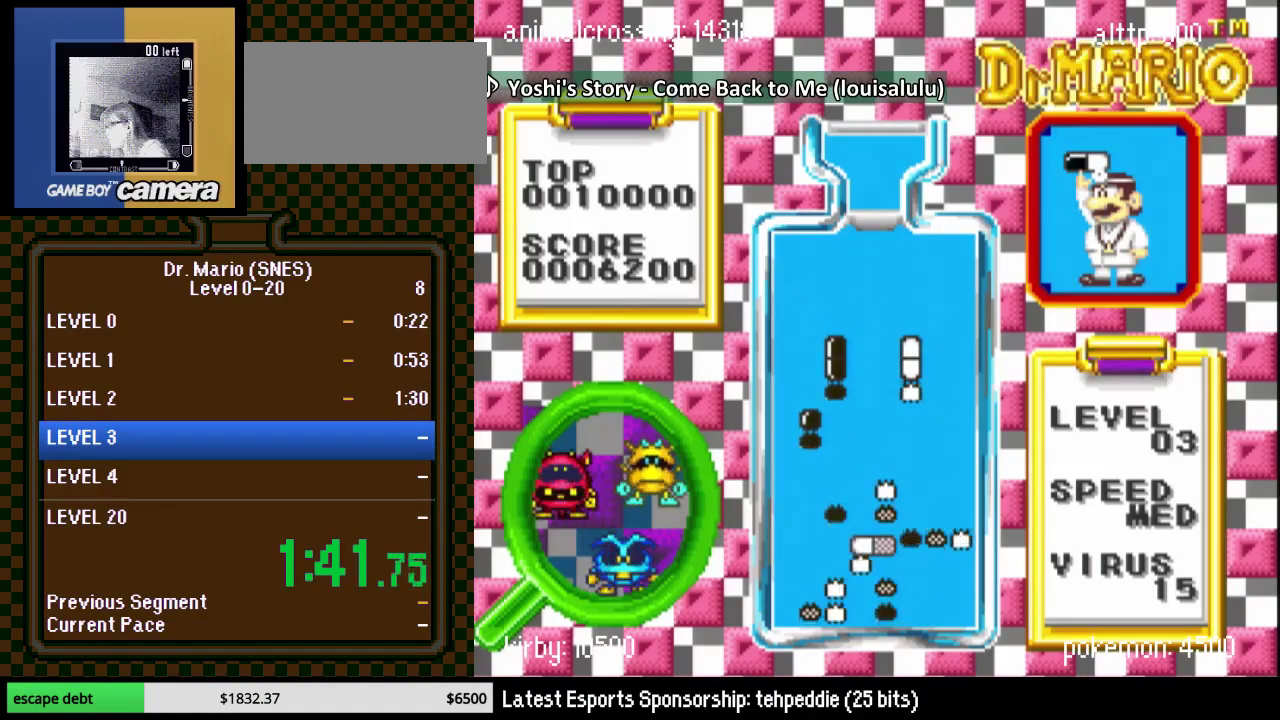
{"buttons": ["DPAD_DOWN"], "events": [[150, "B", "up"], [350, "DPAD_DOWN", "down"]]}
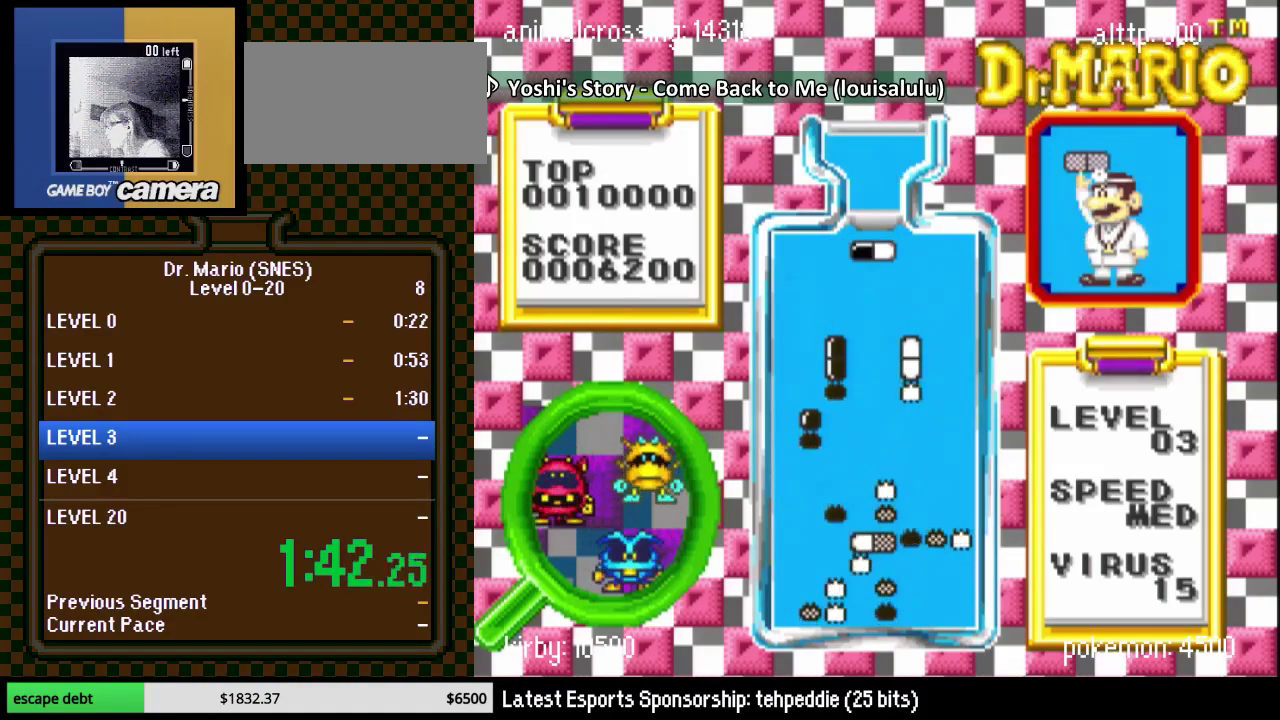
{"buttons": [], "events": [[67, "DPAD_DOWN", "up"], [117, "B", "down"], [217, "DPAD_RIGHT", "down"], [283, "B", "up"], [283, "DPAD_RIGHT", "up"], [400, "DPAD_RIGHT", "down"], [500, "DPAD_RIGHT", "up"]]}
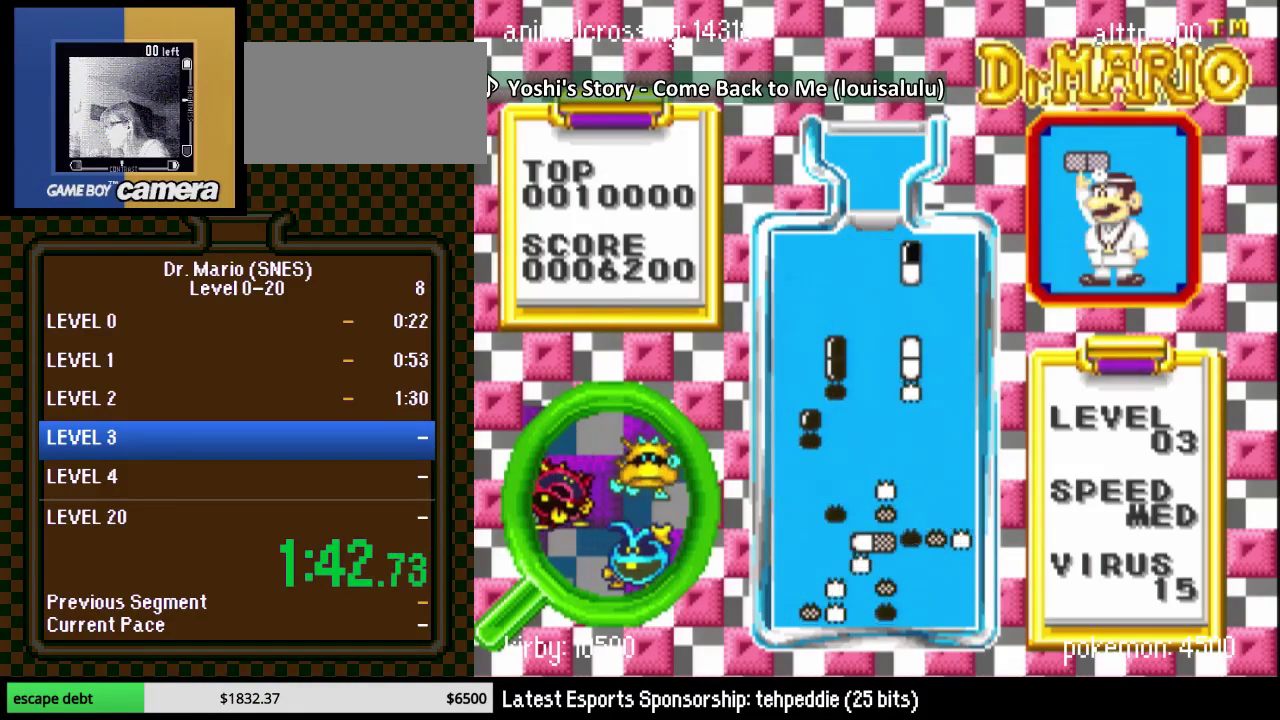
{"buttons": ["B"], "events": [[100, "DPAD_RIGHT", "down"], [183, "DPAD_RIGHT", "up"], [283, "DPAD_DOWN", "down"], [433, "B", "down"], [467, "DPAD_DOWN", "up"]]}
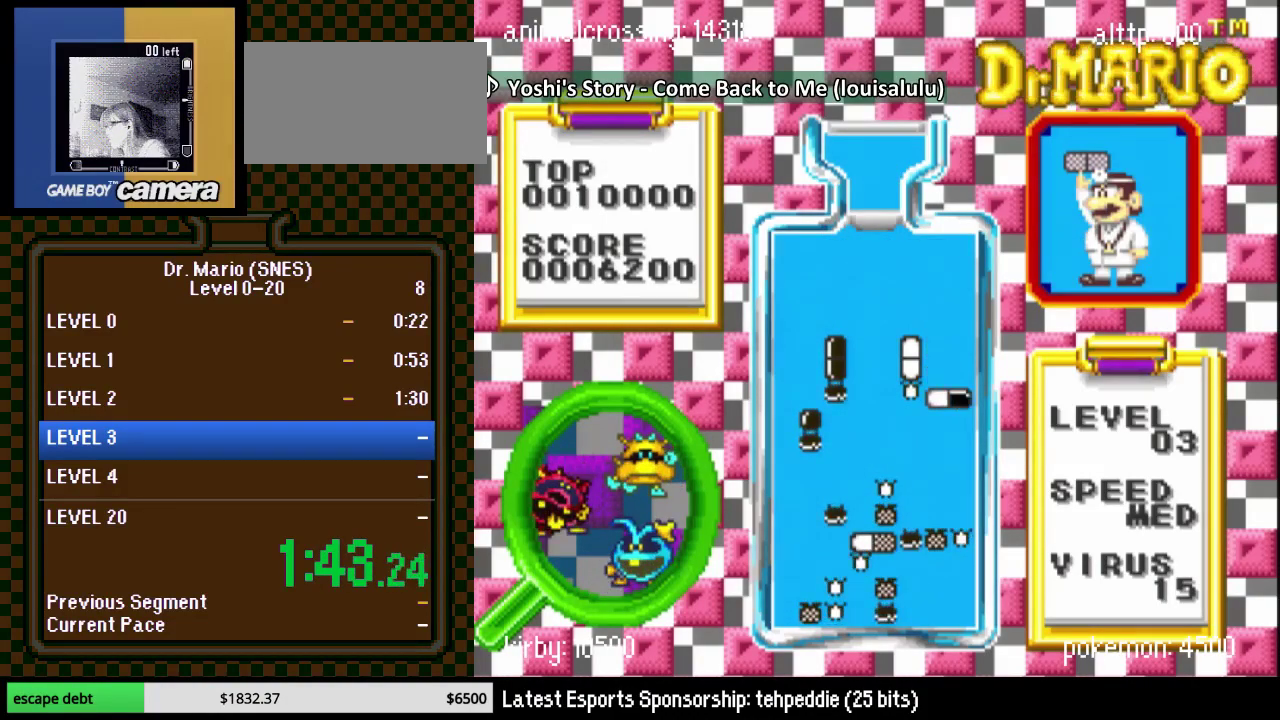
{"buttons": ["DPAD_LEFT"], "events": [[67, "DPAD_LEFT", "down"], [117, "B", "up"], [183, "DPAD_LEFT", "up"], [400, "DPAD_LEFT", "down"]]}
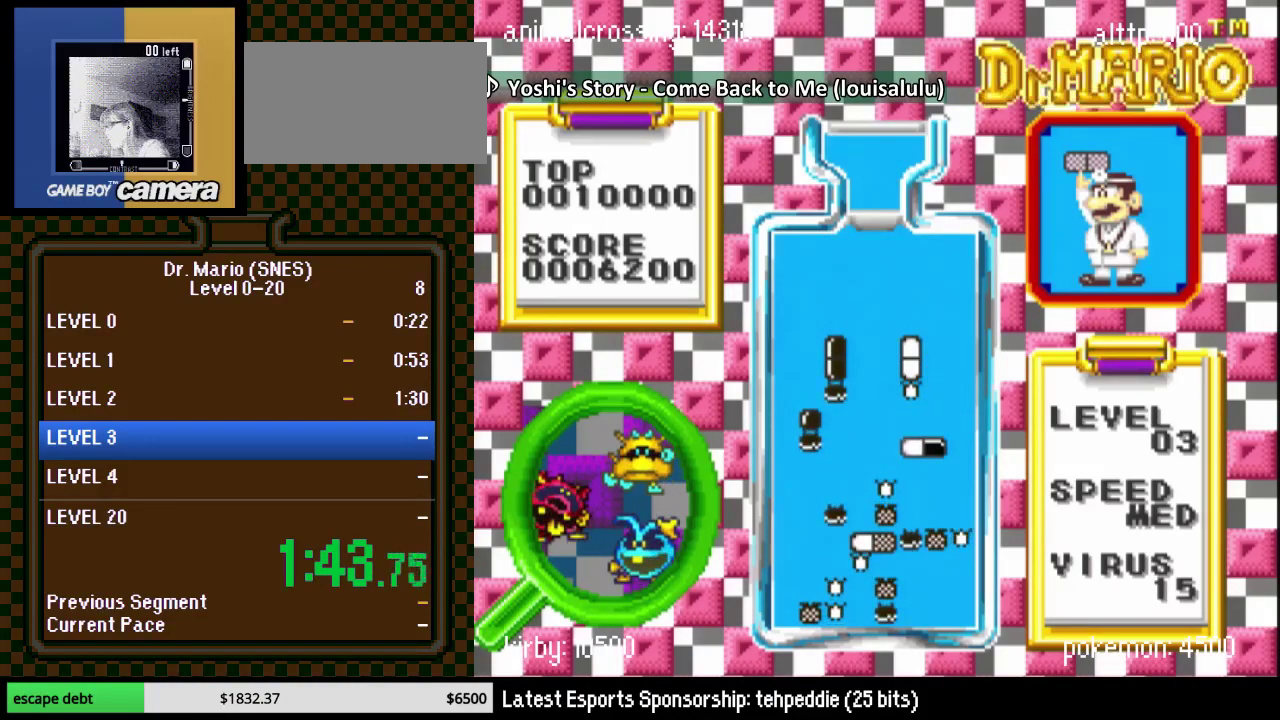
{"buttons": ["DPAD_DOWN"], "events": [[50, "DPAD_LEFT", "up"], [117, "DPAD_LEFT", "down"], [217, "DPAD_LEFT", "up"], [350, "DPAD_DOWN", "down"]]}
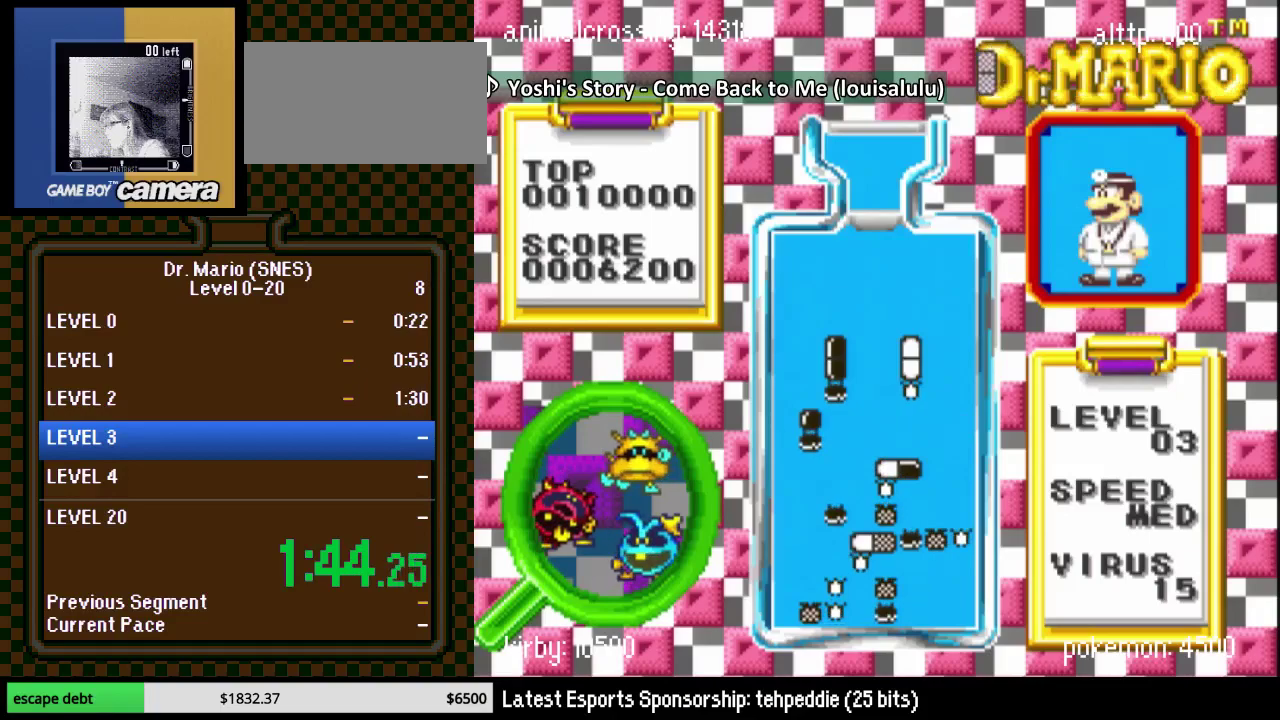
{"buttons": ["Y", "DPAD_RIGHT"], "events": [[250, "DPAD_DOWN", "up"], [333, "DPAD_RIGHT", "down"], [467, "Y", "down"]]}
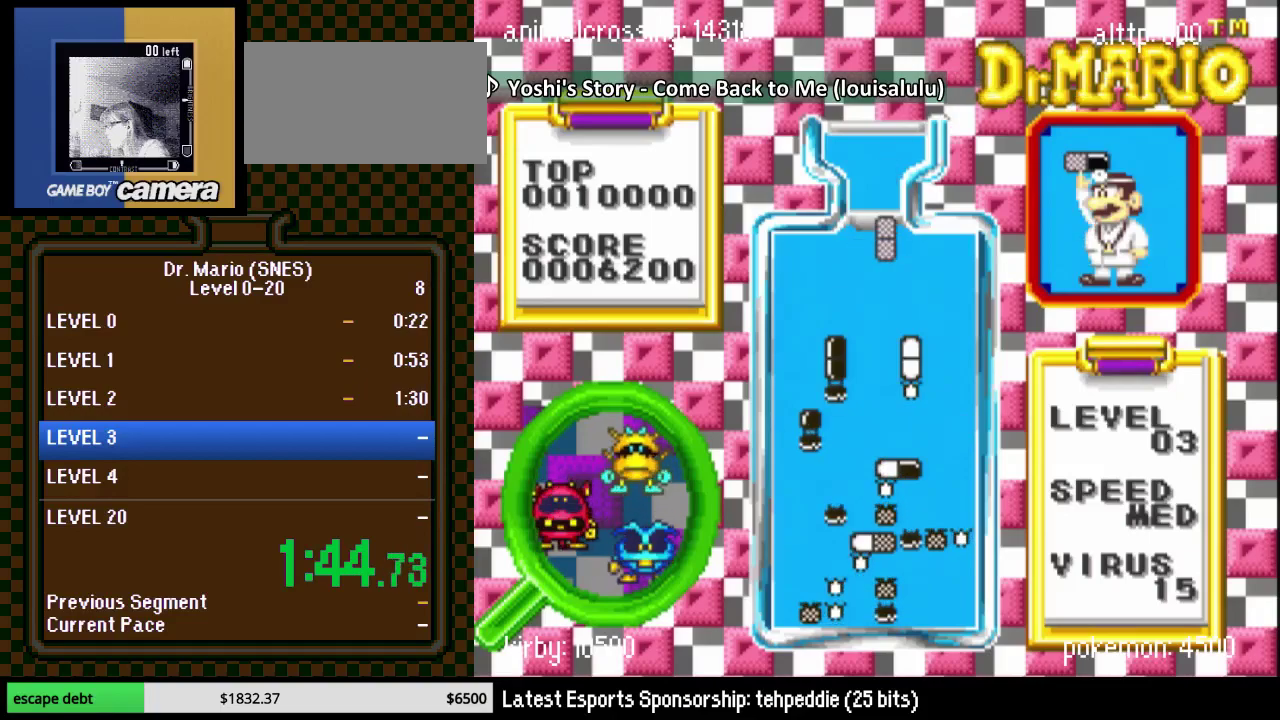
{"buttons": ["DPAD_DOWN"], "events": [[117, "Y", "up"], [250, "DPAD_RIGHT", "up"], [400, "DPAD_DOWN", "down"]]}
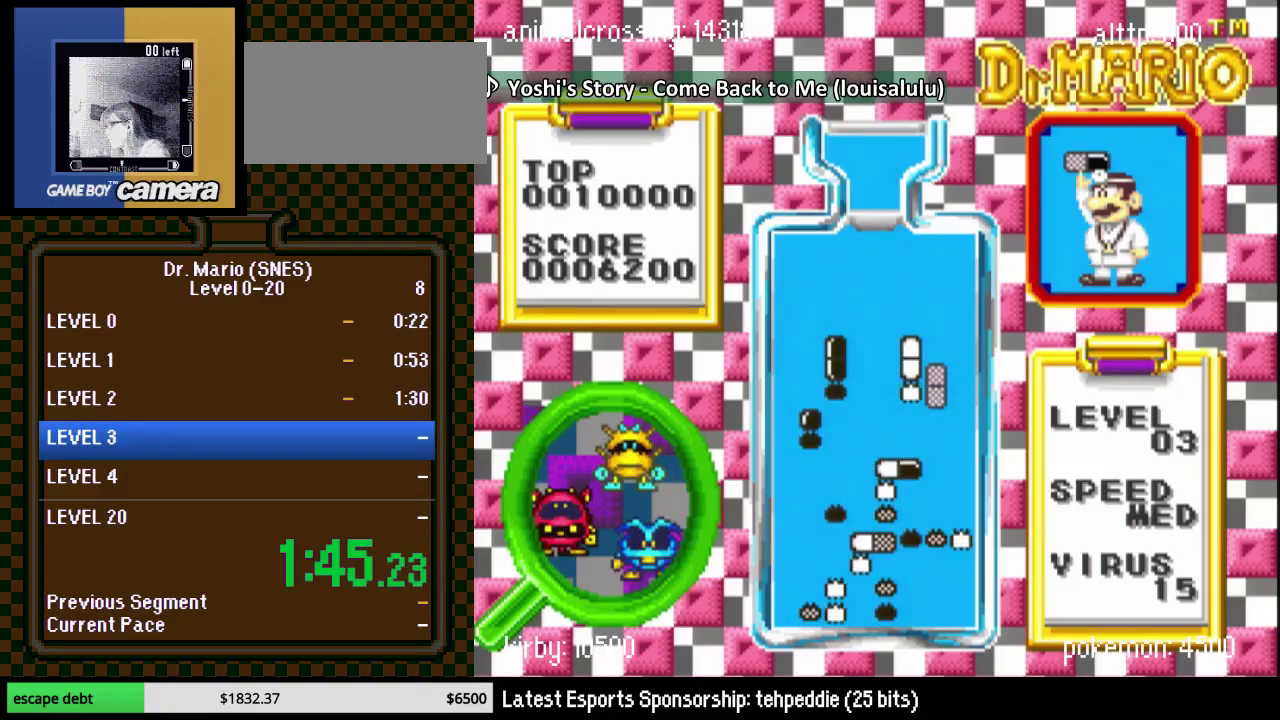
{"buttons": ["DPAD_DOWN"], "events": [[367, "DPAD_RIGHT", "down"], [433, "DPAD_RIGHT", "up"]]}
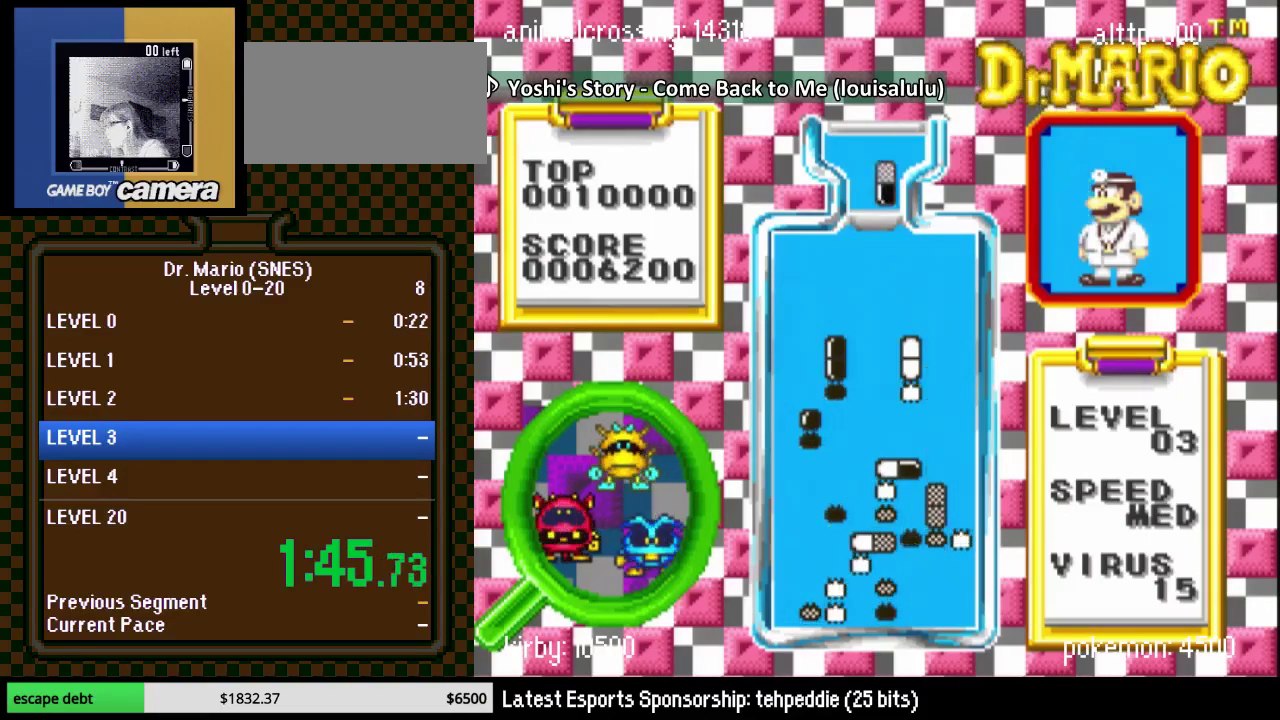
{"buttons": ["DPAD_RIGHT"], "events": [[50, "DPAD_DOWN", "up"], [233, "DPAD_RIGHT", "down"], [283, "DPAD_RIGHT", "up"], [300, "B", "down"], [400, "DPAD_RIGHT", "down"], [500, "B", "up"]]}
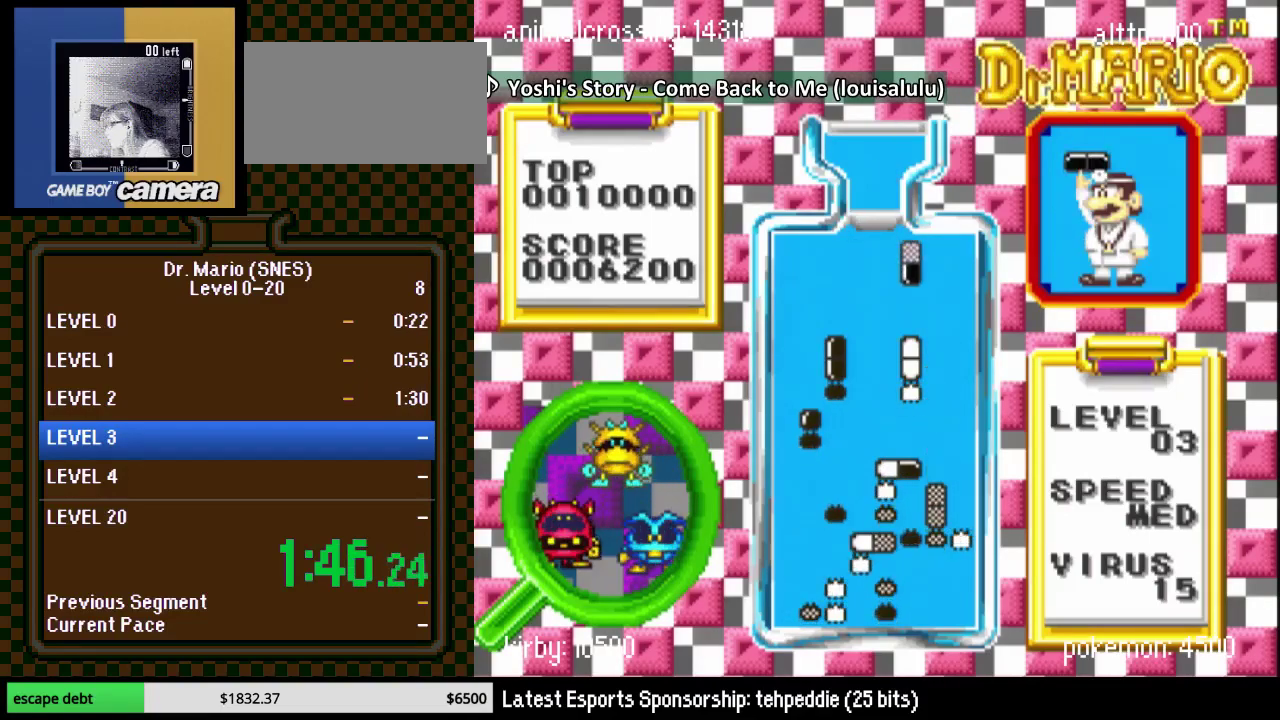
{"buttons": ["B"], "events": [[17, "DPAD_RIGHT", "up"], [83, "DPAD_RIGHT", "down"], [183, "DPAD_RIGHT", "up"], [250, "DPAD_DOWN", "down"], [333, "B", "down"], [400, "DPAD_DOWN", "up"]]}